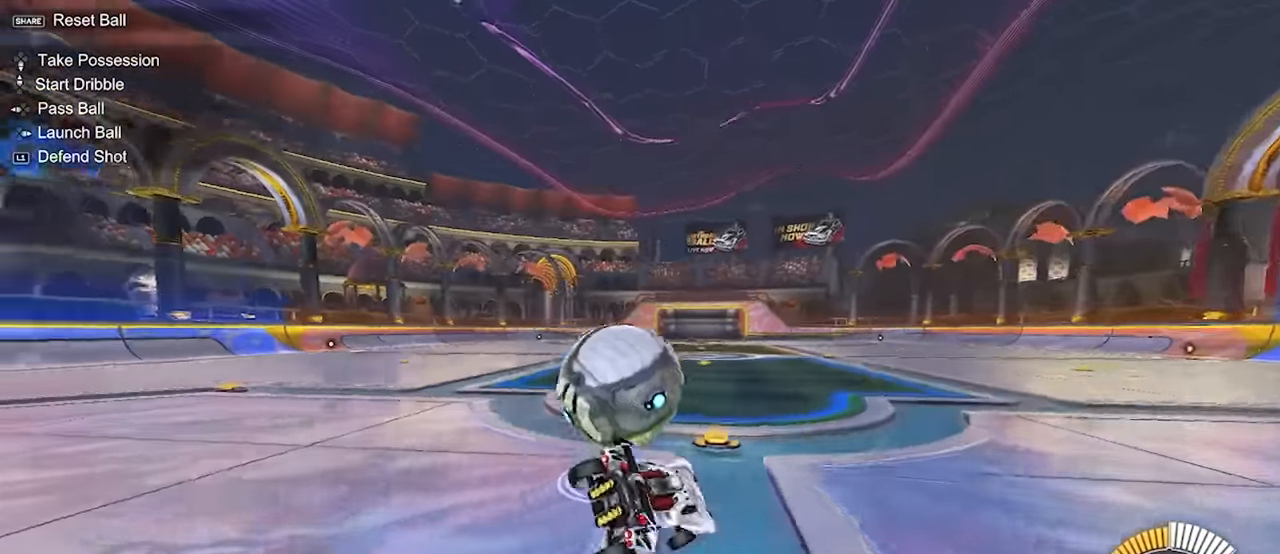
Gameplay with a controller (PlayStation layout); each line is a JSON object with the inputs held at the frame after it. "events" lists button and stick changes between this image and that frame as [ms after this image, input, new state], when the widget could be followed in between. Not read: right_stick.
{"buttons": ["TRIANGLE", "L2", "R1"], "left_stick": "up-left", "events": [[33, "L2", "down"], [167, "left_stick", "center"], [367, "left_stick", "up-left"], [400, "R1", "down"], [400, "TRIANGLE", "down"]]}
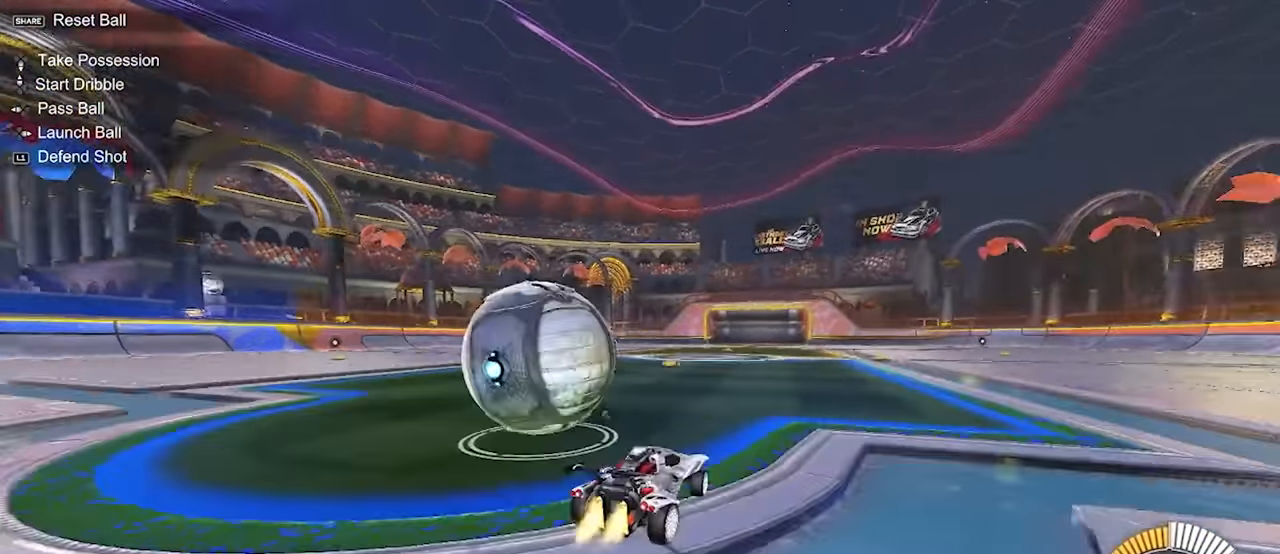
{"buttons": [], "left_stick": "up-right", "events": [[17, "R1", "up"], [17, "TRIANGLE", "up"], [167, "L2", "up"], [267, "left_stick", "down-left"], [333, "left_stick", "down-right"], [467, "left_stick", "up-right"]]}
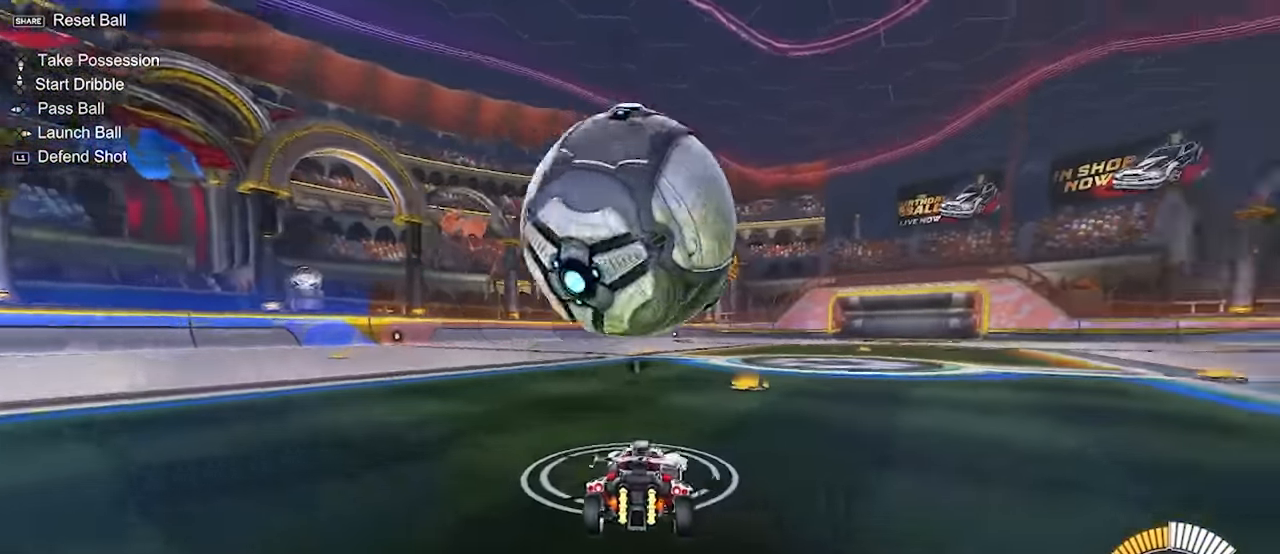
{"buttons": [], "left_stick": "up", "events": [[33, "L2", "down"], [133, "left_stick", "up"], [383, "L2", "up"]]}
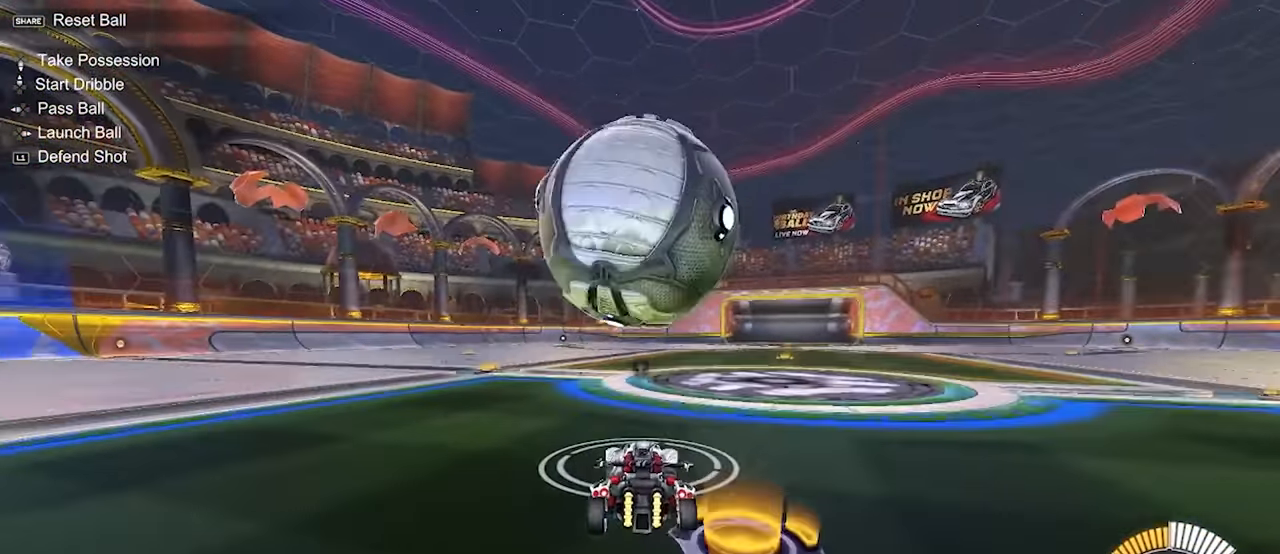
{"buttons": ["CROSS", "L2", "R1"], "left_stick": "down", "events": [[67, "L2", "down"], [167, "L2", "up"], [183, "left_stick", "up-right"], [367, "left_stick", "up-left"], [417, "CROSS", "down"], [450, "R1", "down"], [483, "L2", "down"], [483, "left_stick", "down"]]}
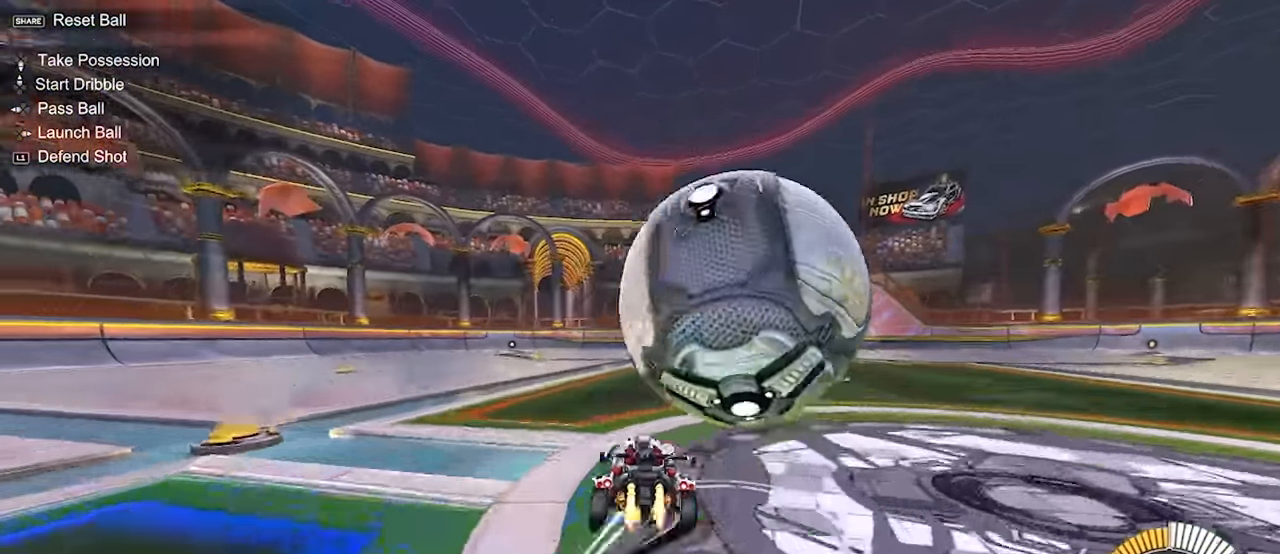
{"buttons": ["R1"], "left_stick": "right", "events": [[17, "left_stick", "down-right"], [83, "CROSS", "up"], [83, "R1", "up"], [150, "CROSS", "down"], [150, "R1", "down"], [300, "CROSS", "up"], [367, "L2", "up"], [433, "left_stick", "right"]]}
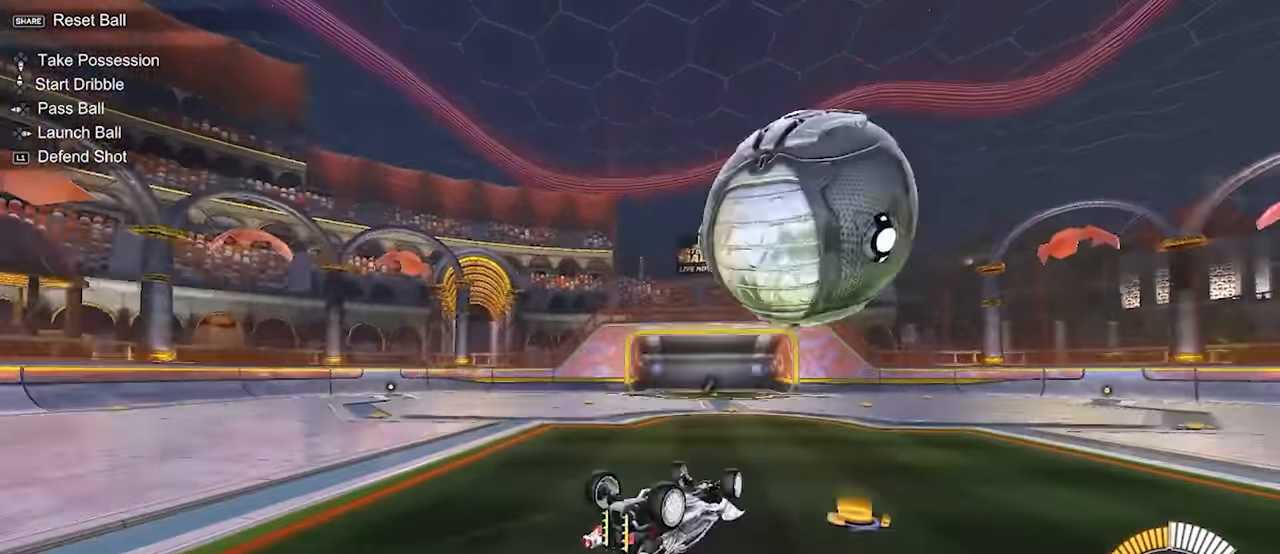
{"buttons": [], "left_stick": "right", "events": [[200, "TRIANGLE", "down"], [350, "R1", "up"], [350, "TRIANGLE", "up"]]}
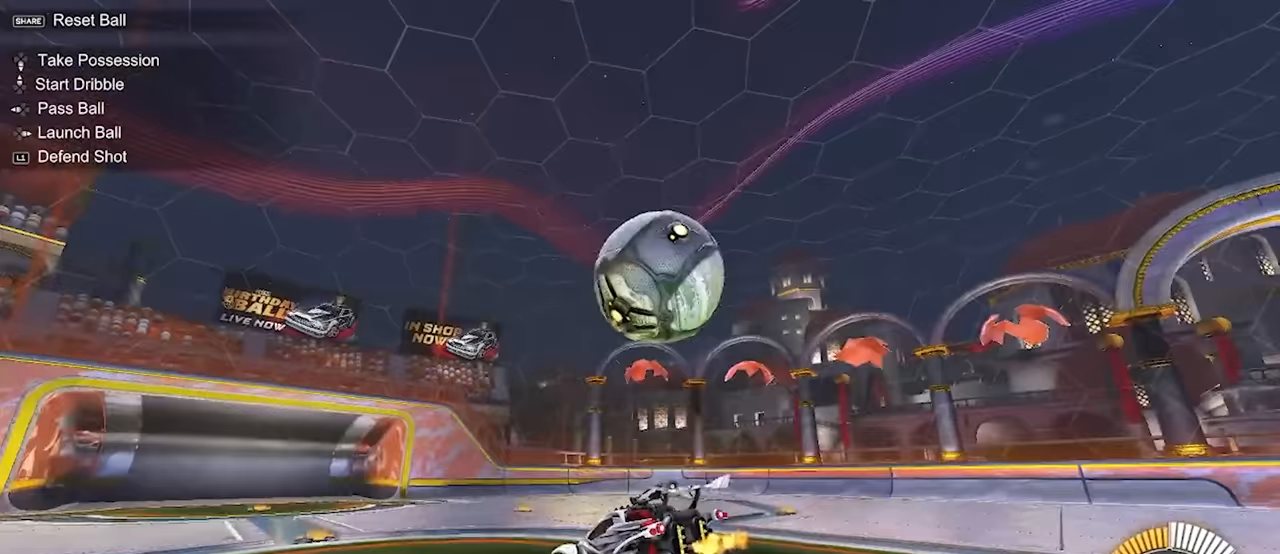
{"buttons": ["L2"], "left_stick": "up", "events": [[217, "L2", "down"], [333, "TRIANGLE", "down"], [433, "TRIANGLE", "up"], [433, "left_stick", "up"]]}
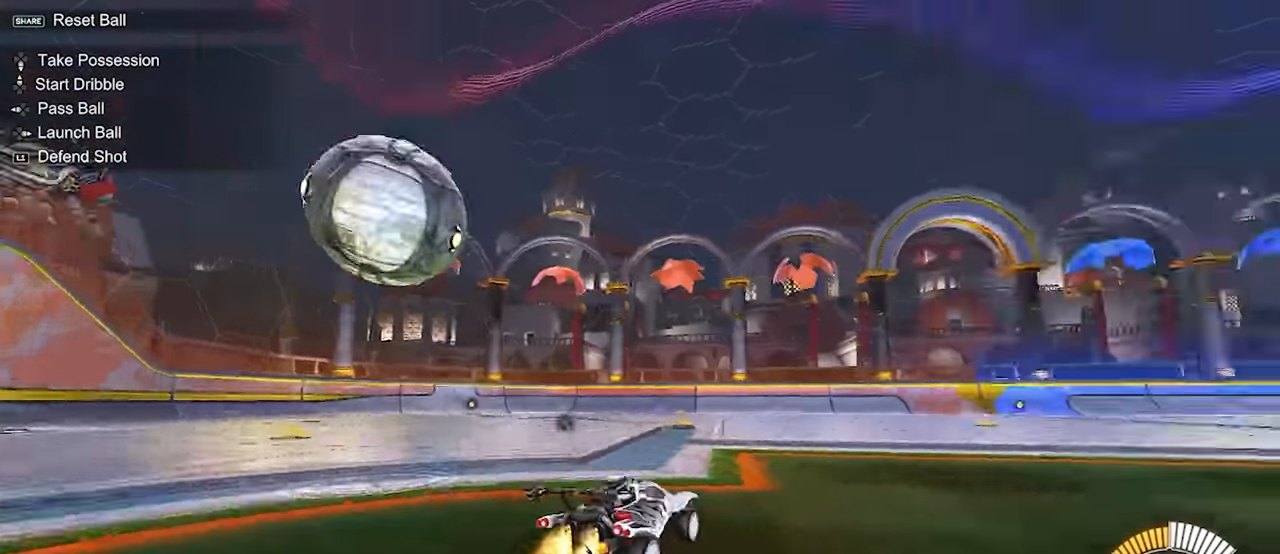
{"buttons": ["L2"], "left_stick": "up", "events": [[150, "left_stick", "up-right"], [217, "TRIANGLE", "down"], [317, "left_stick", "up"], [333, "TRIANGLE", "up"]]}
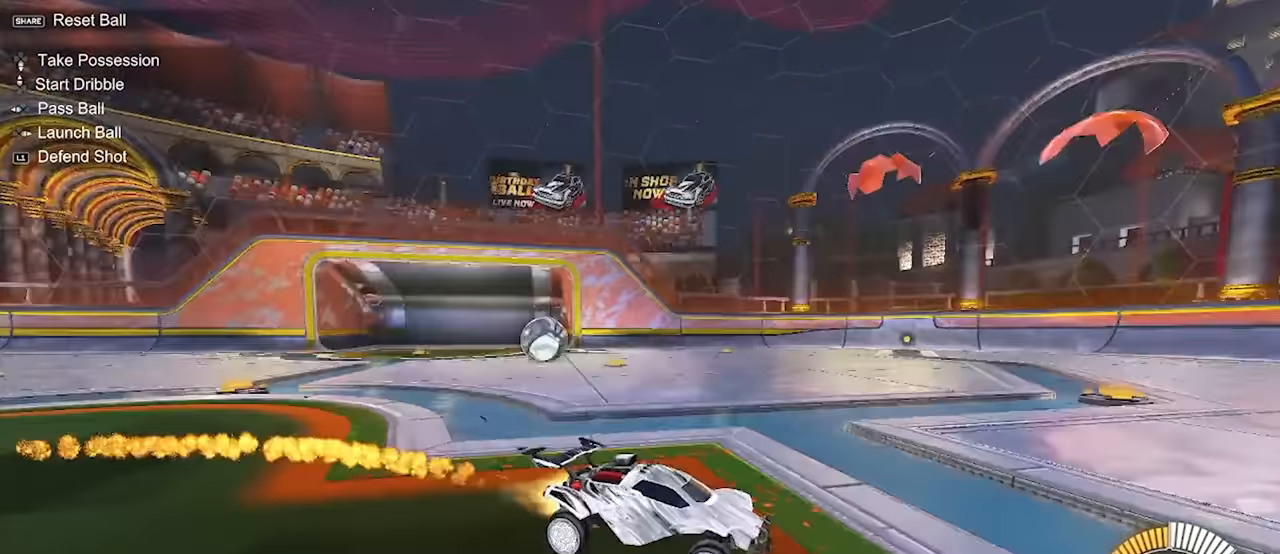
{"buttons": [], "left_stick": "center", "events": [[67, "left_stick", "up-right"], [367, "left_stick", "center"], [400, "L2", "up"]]}
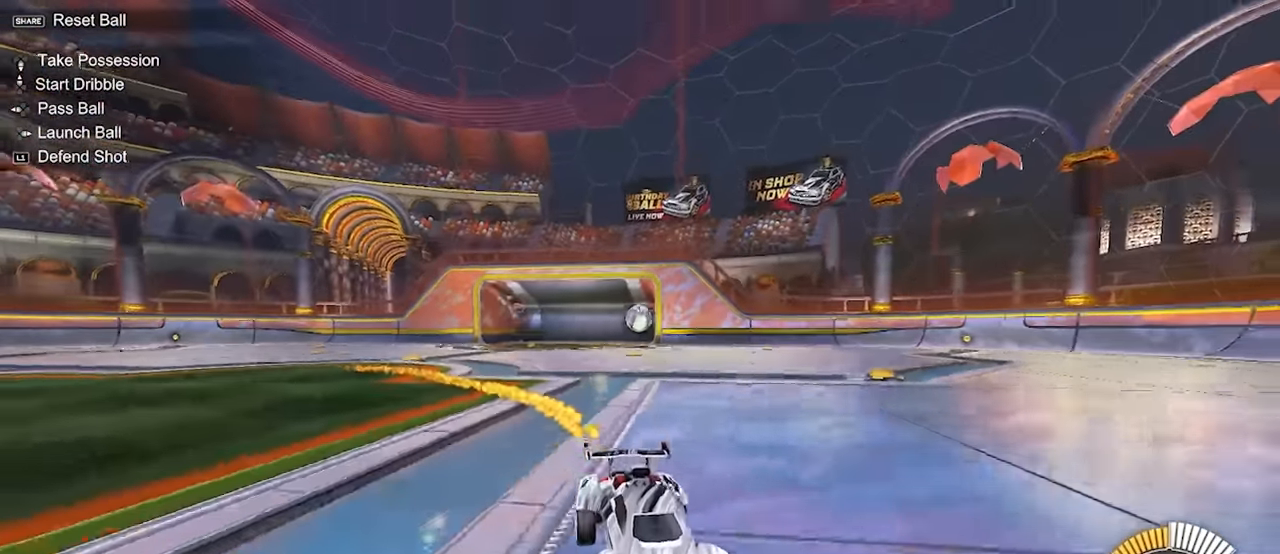
{"buttons": [], "left_stick": "center", "events": []}
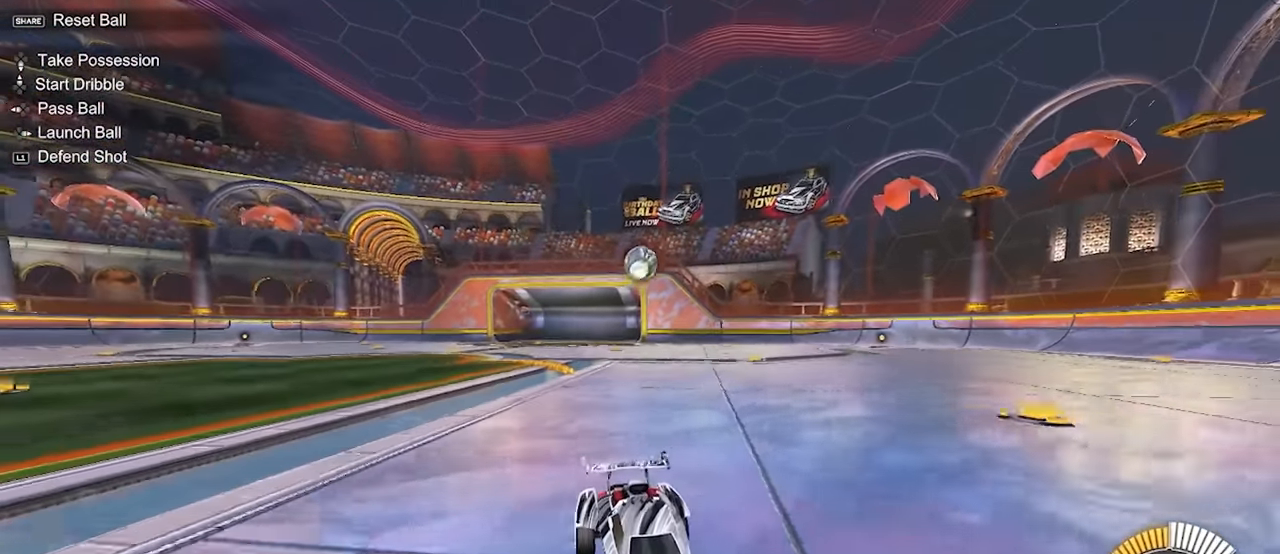
{"buttons": ["SQUARE"], "left_stick": "down-right", "events": [[50, "left_stick", "left"], [167, "left_stick", "center"], [267, "CROSS", "down"], [300, "left_stick", "down-right"], [400, "SQUARE", "down"], [450, "CROSS", "up"]]}
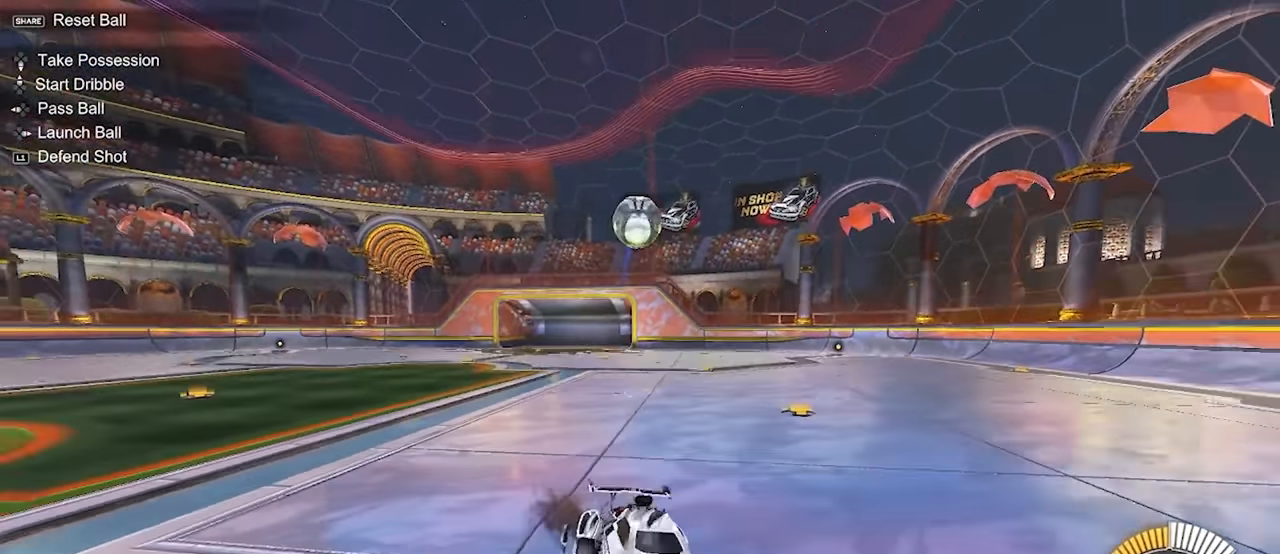
{"buttons": ["L2"], "left_stick": "left", "events": [[133, "SQUARE", "up"], [150, "left_stick", "up-right"], [217, "SQUARE", "down"], [267, "left_stick", "up-left"], [350, "L2", "down"], [367, "SQUARE", "up"], [450, "left_stick", "left"]]}
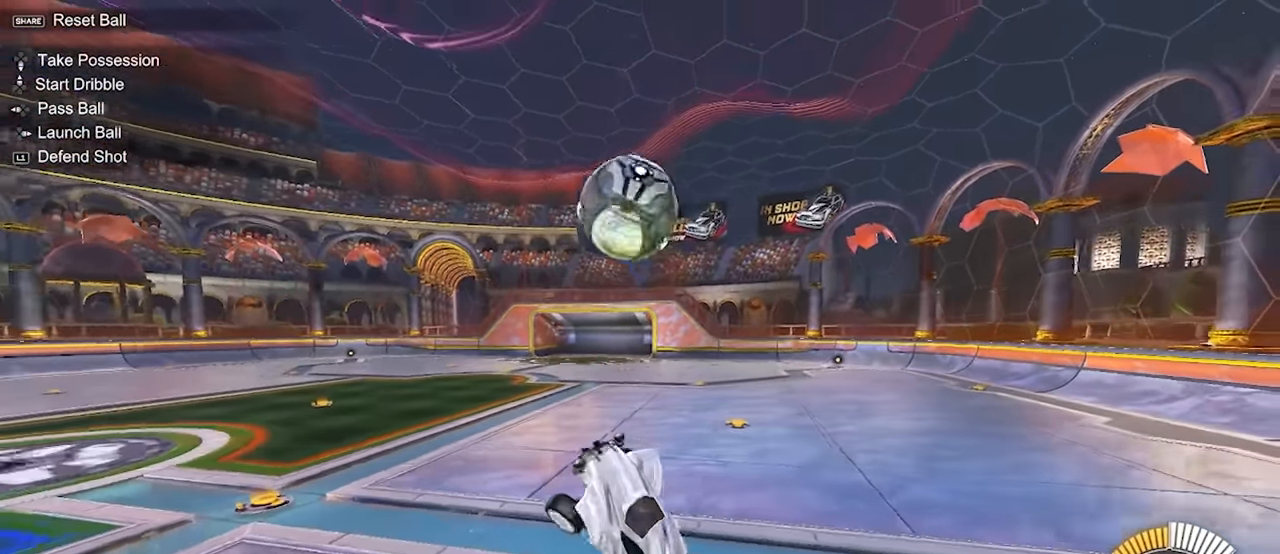
{"buttons": ["CROSS", "SQUARE", "L2"], "left_stick": "down", "events": [[33, "left_stick", "center"], [267, "L2", "up"], [300, "L2", "down"], [300, "left_stick", "up-left"], [350, "CROSS", "down"], [433, "SQUARE", "down"], [467, "left_stick", "down"]]}
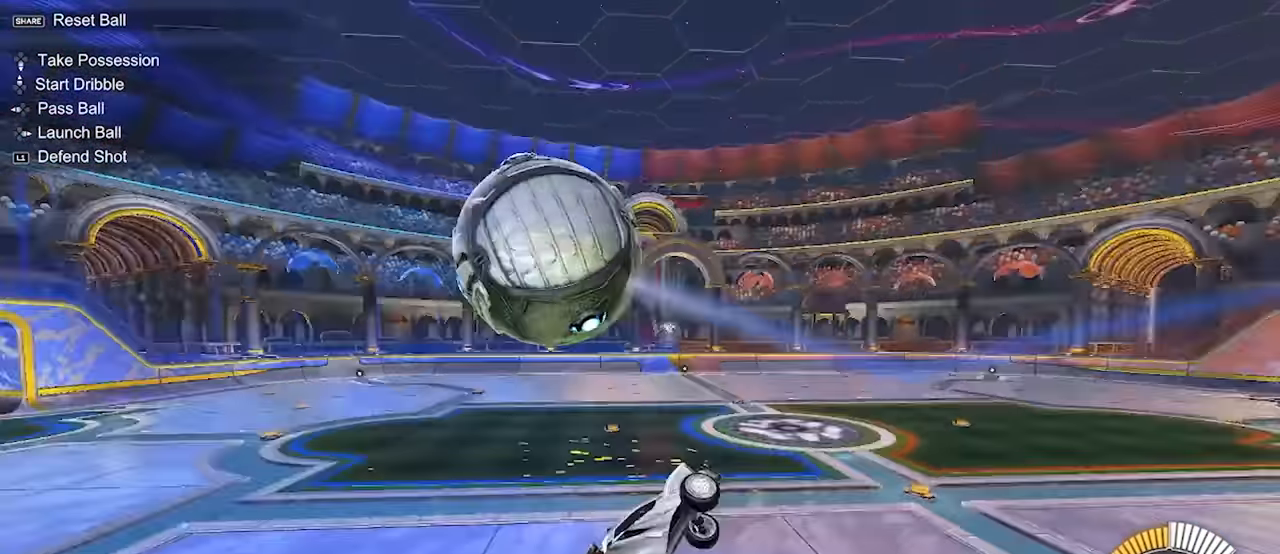
{"buttons": ["TRIANGLE"], "left_stick": "up-right", "events": [[17, "TRIANGLE", "down"], [150, "CROSS", "up"], [233, "TRIANGLE", "up"], [300, "L2", "up"], [400, "SQUARE", "up"], [483, "TRIANGLE", "down"], [500, "left_stick", "up-right"]]}
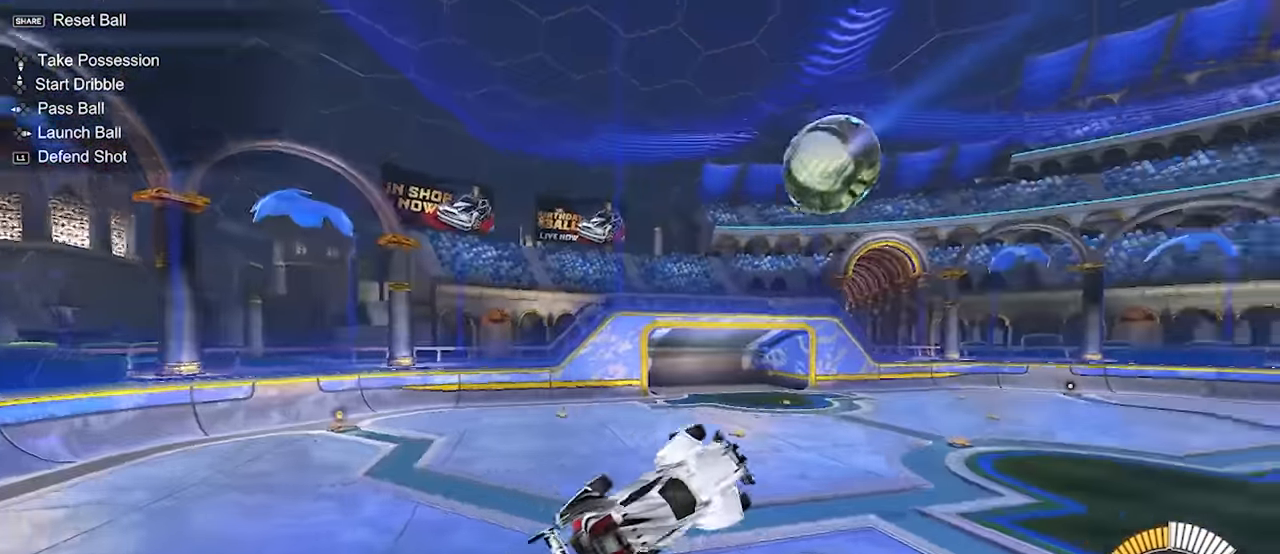
{"buttons": [], "left_stick": "left", "events": [[117, "TRIANGLE", "up"], [150, "left_stick", "up-left"], [333, "left_stick", "center"], [500, "left_stick", "left"]]}
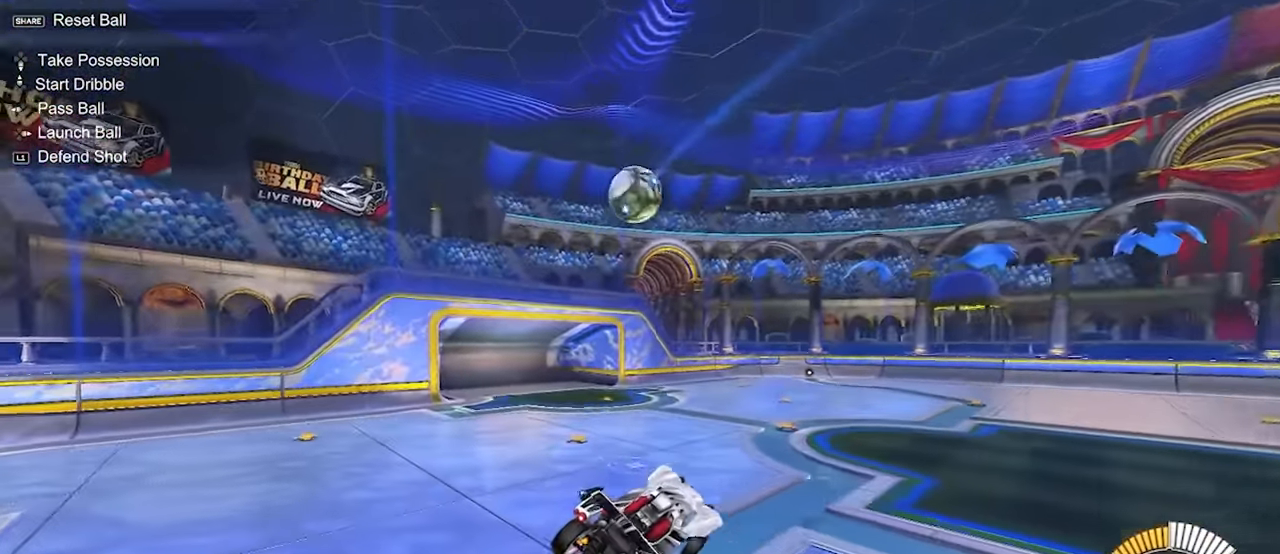
{"buttons": [], "left_stick": "up-right", "events": [[100, "left_stick", "center"], [133, "R1", "down"], [200, "left_stick", "left"], [250, "R1", "up"], [333, "left_stick", "center"], [467, "left_stick", "up-right"]]}
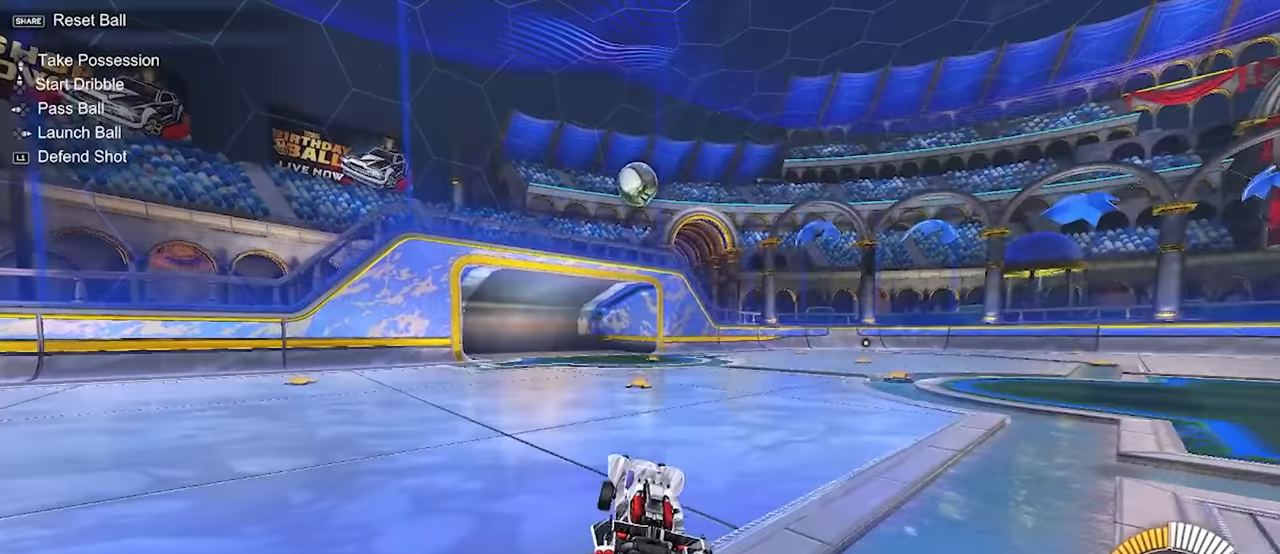
{"buttons": ["L2"], "left_stick": "up-right", "events": [[383, "L2", "down"]]}
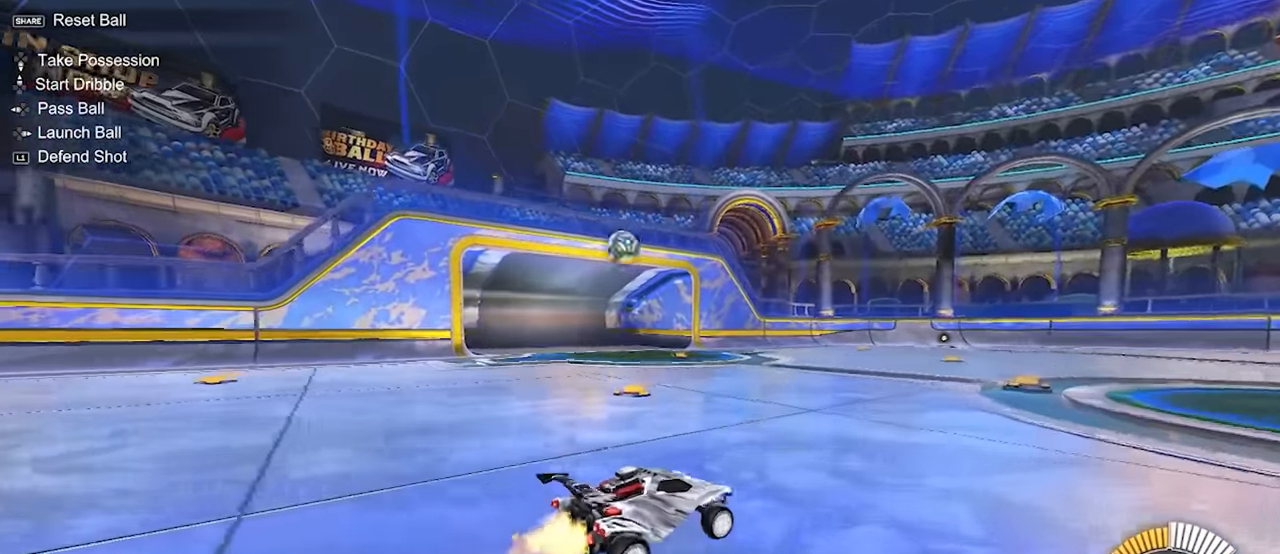
{"buttons": [], "left_stick": "center", "events": [[183, "left_stick", "up"], [400, "L2", "up"], [500, "left_stick", "center"]]}
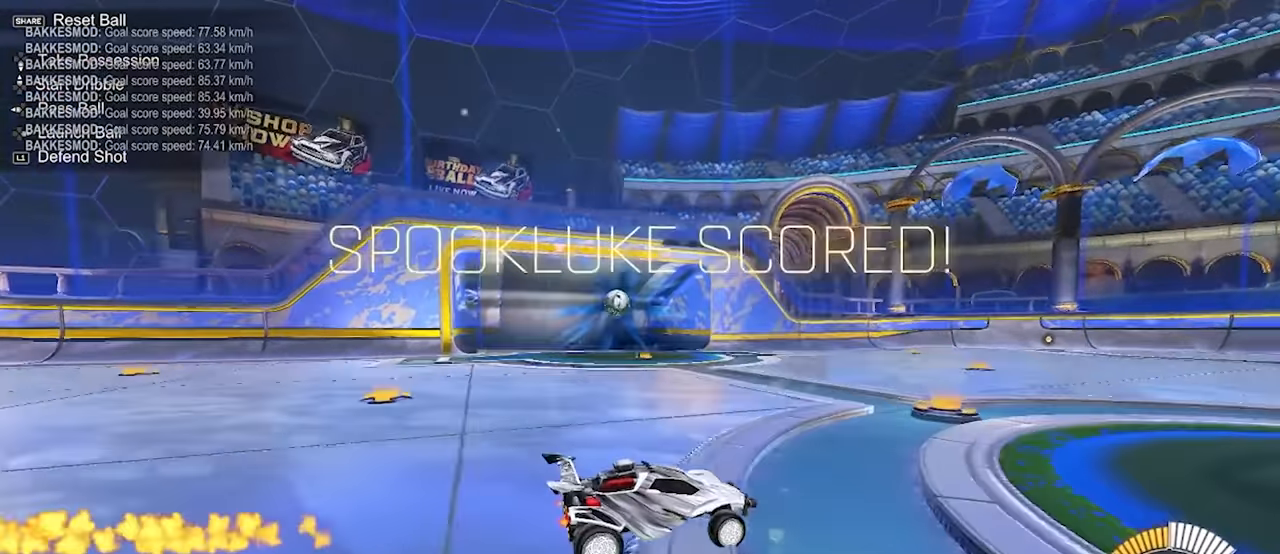
{"buttons": [], "left_stick": "center", "events": []}
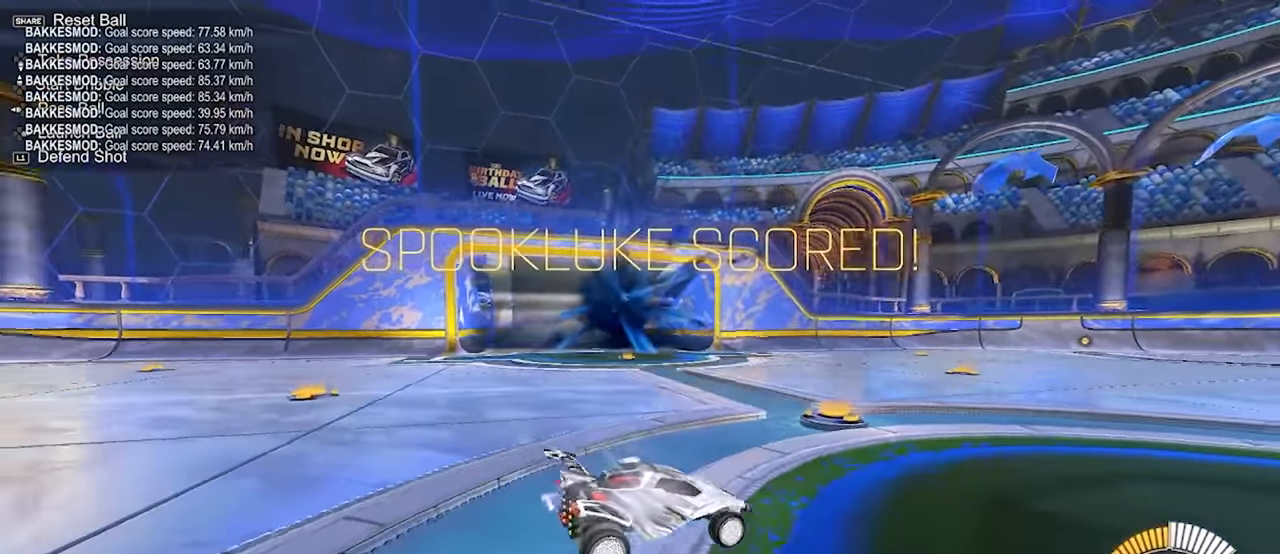
{"buttons": [], "left_stick": "center", "events": [[17, "left_stick", "up"], [50, "L2", "down"], [217, "left_stick", "up-right"], [317, "left_stick", "center"], [383, "L2", "up"]]}
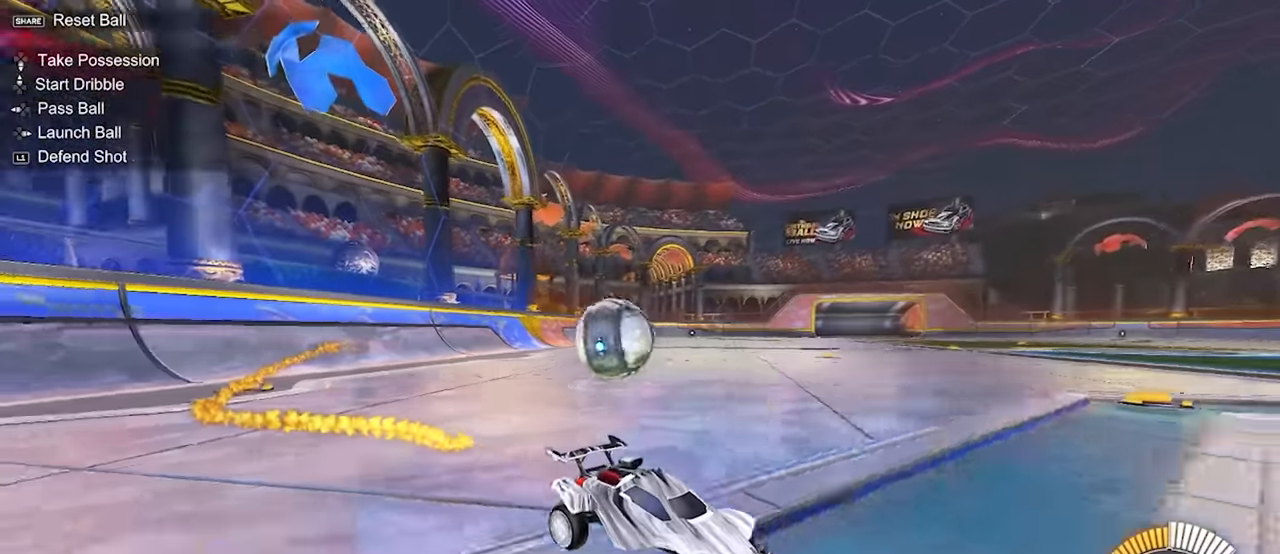
{"buttons": ["CROSS"], "left_stick": "down-left", "events": [[367, "left_stick", "up-left"], [417, "CROSS", "down"], [467, "left_stick", "down-left"]]}
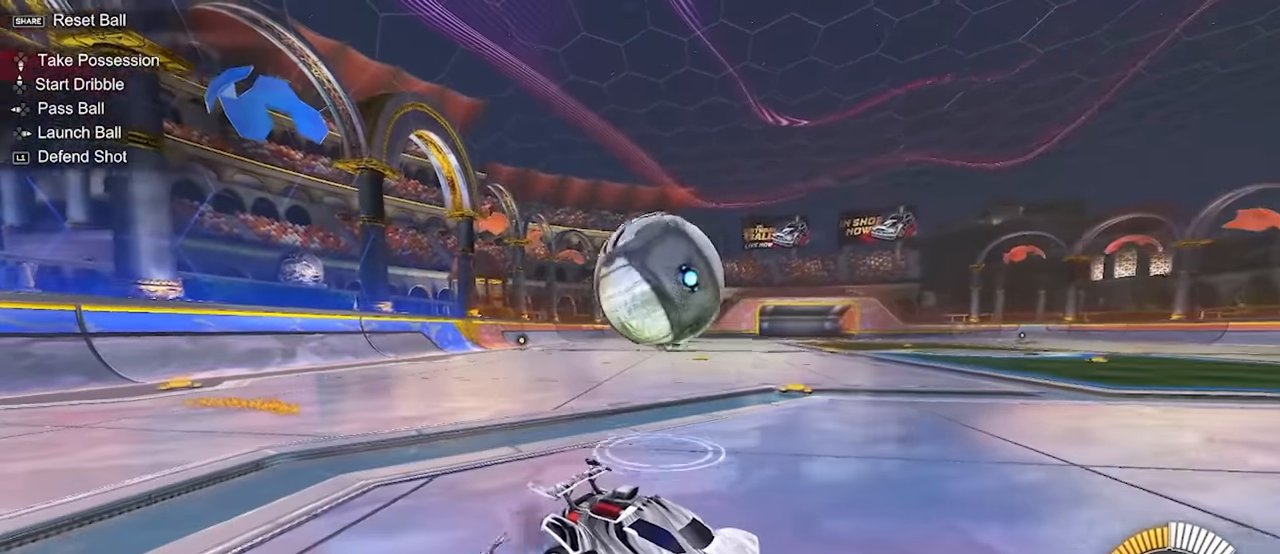
{"buttons": ["CROSS", "SQUARE", "TRIANGLE", "L2"], "left_stick": "down-left", "events": [[117, "CROSS", "up"], [117, "left_stick", "center"], [167, "L2", "down"], [217, "left_stick", "up-left"], [300, "CROSS", "down"], [333, "SQUARE", "down"], [367, "left_stick", "down-left"], [417, "TRIANGLE", "down"]]}
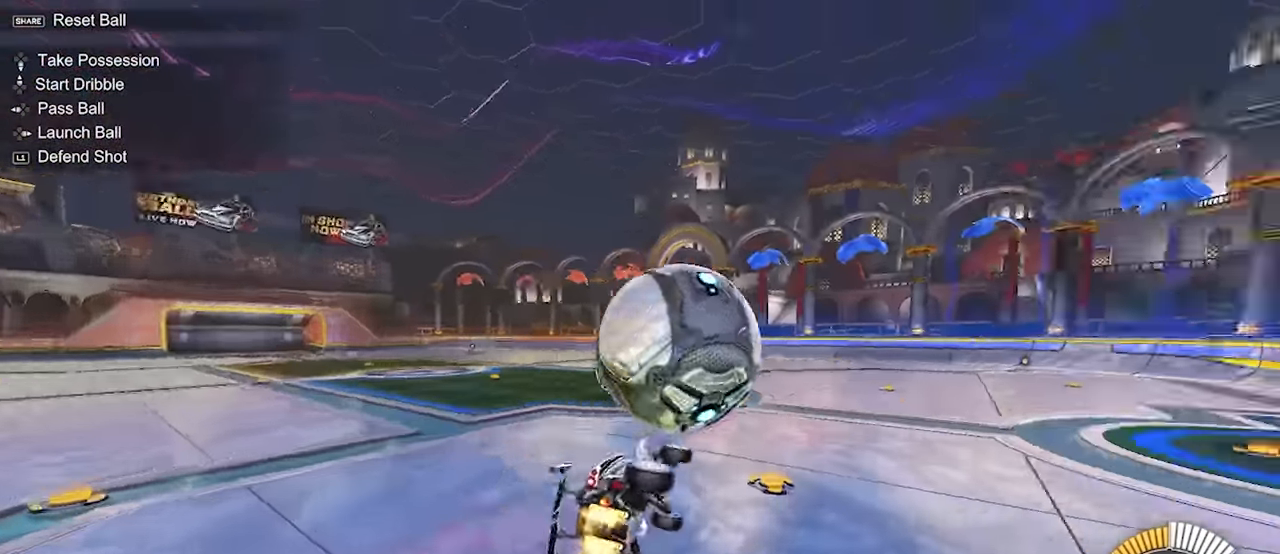
{"buttons": ["TRIANGLE"], "left_stick": "down-right", "events": [[17, "L2", "up"], [50, "CROSS", "up"], [67, "TRIANGLE", "up"], [167, "L2", "down"], [300, "L2", "up"], [300, "left_stick", "down"], [367, "SQUARE", "up"], [400, "left_stick", "down-right"], [500, "TRIANGLE", "down"]]}
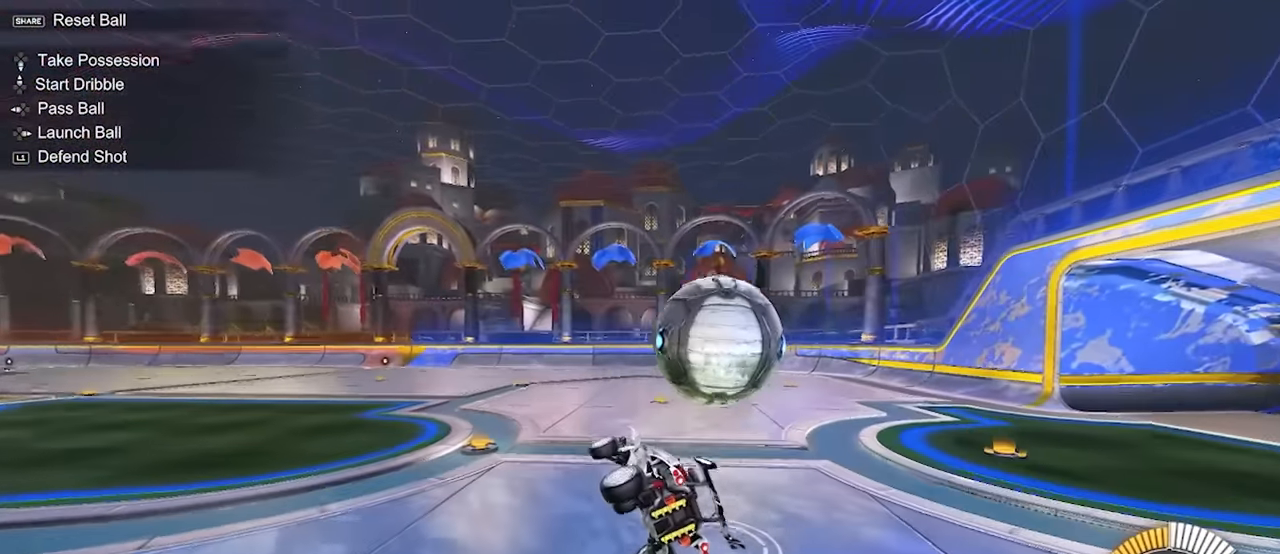
{"buttons": ["L2"], "left_stick": "center", "events": [[33, "left_stick", "up"], [150, "TRIANGLE", "up"], [183, "left_stick", "left"], [217, "L2", "down"], [267, "left_stick", "down"], [317, "left_stick", "center"]]}
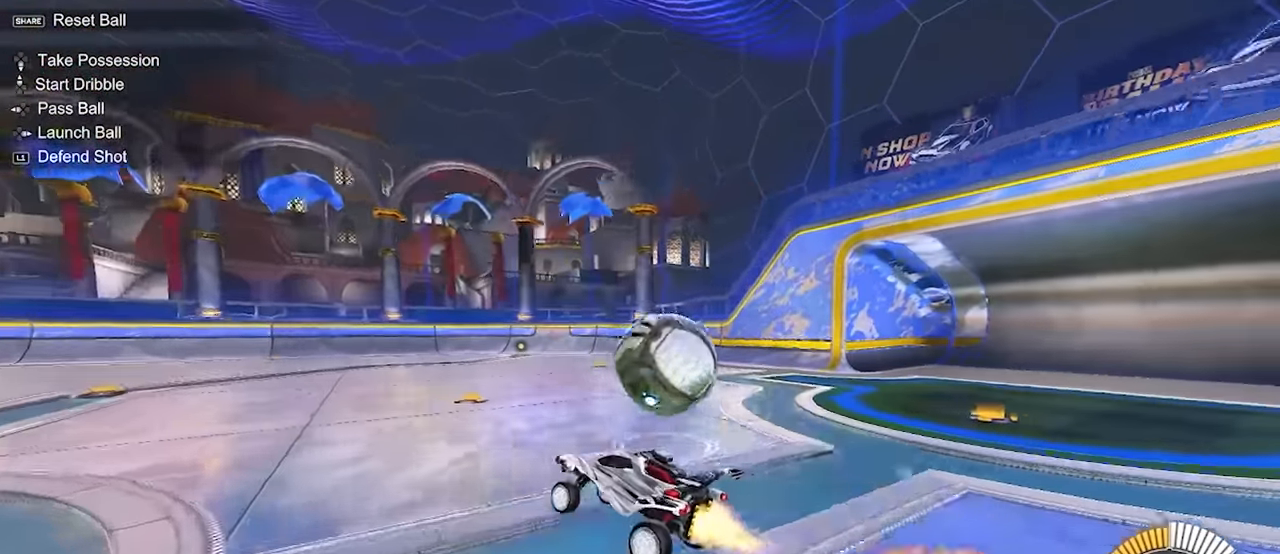
{"buttons": ["L2"], "left_stick": "up-left", "events": [[17, "left_stick", "up-left"]]}
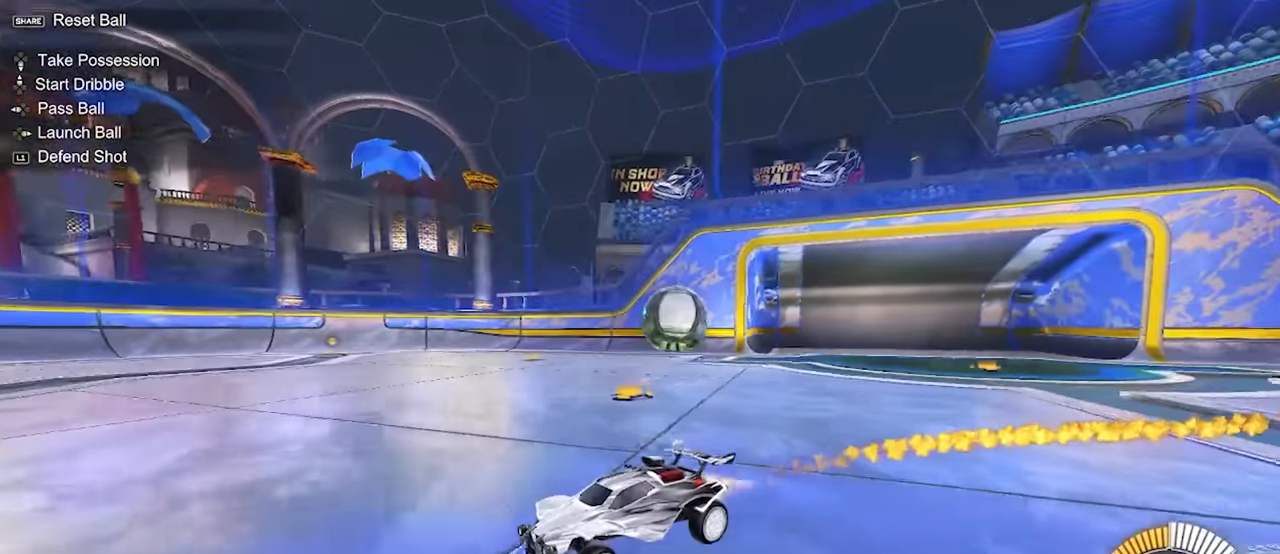
{"buttons": [], "left_stick": "up-left"}
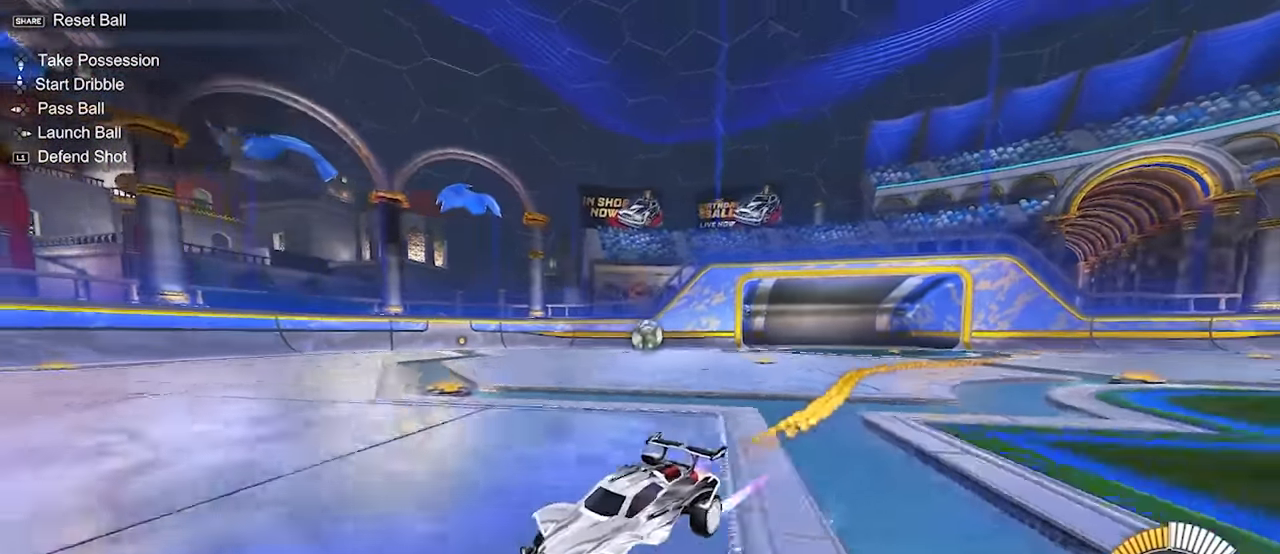
{"buttons": [], "left_stick": "center", "events": [[33, "R1", "down"], [150, "R1", "up"], [183, "L2", "down"], [217, "left_stick", "center"], [267, "L2", "up"]]}
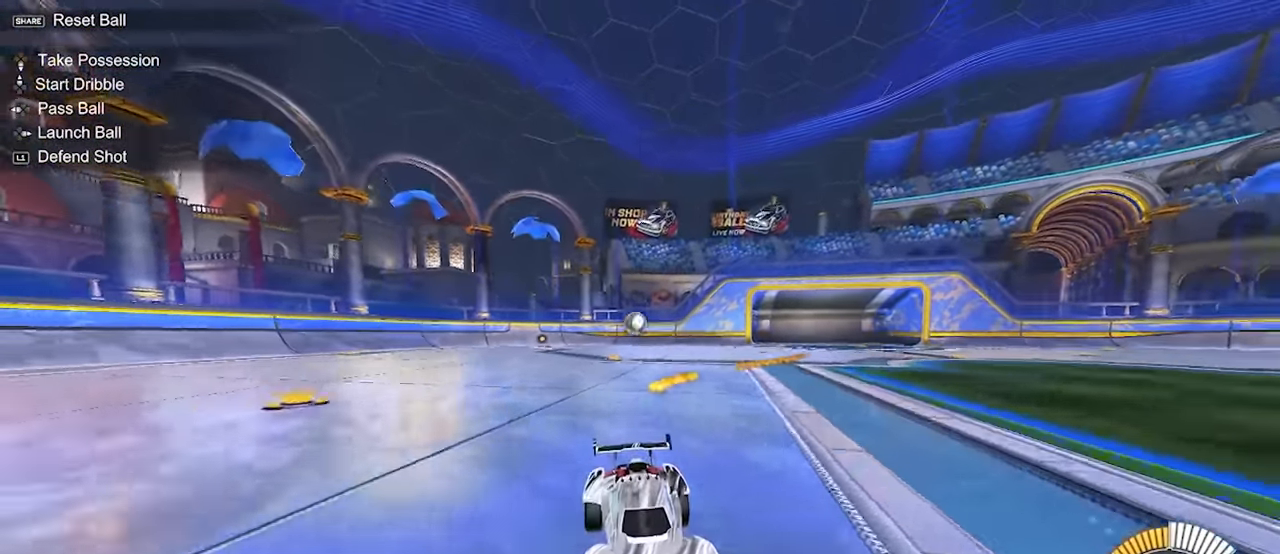
{"buttons": ["CROSS"], "left_stick": "center", "events": [[283, "left_stick", "down-right"], [450, "left_stick", "center"], [483, "CROSS", "down"]]}
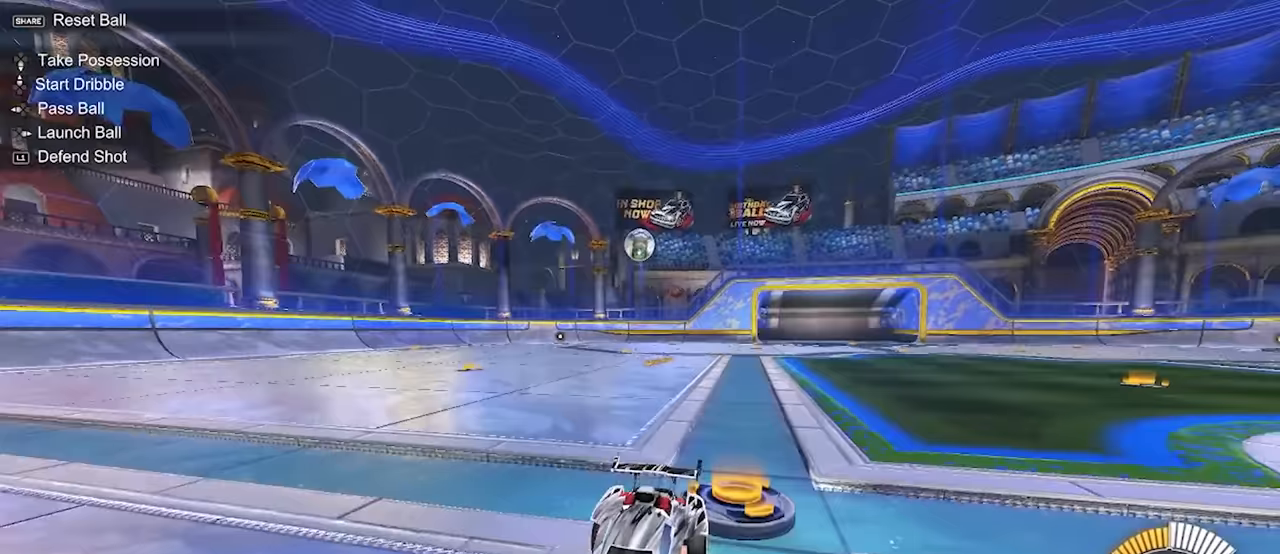
{"buttons": ["SQUARE", "L2"], "left_stick": "down-right", "events": [[33, "left_stick", "down"], [183, "CROSS", "up"], [183, "left_stick", "center"], [233, "CROSS", "down"], [300, "left_stick", "down-right"], [383, "SQUARE", "down"], [400, "CROSS", "up"], [483, "L2", "down"]]}